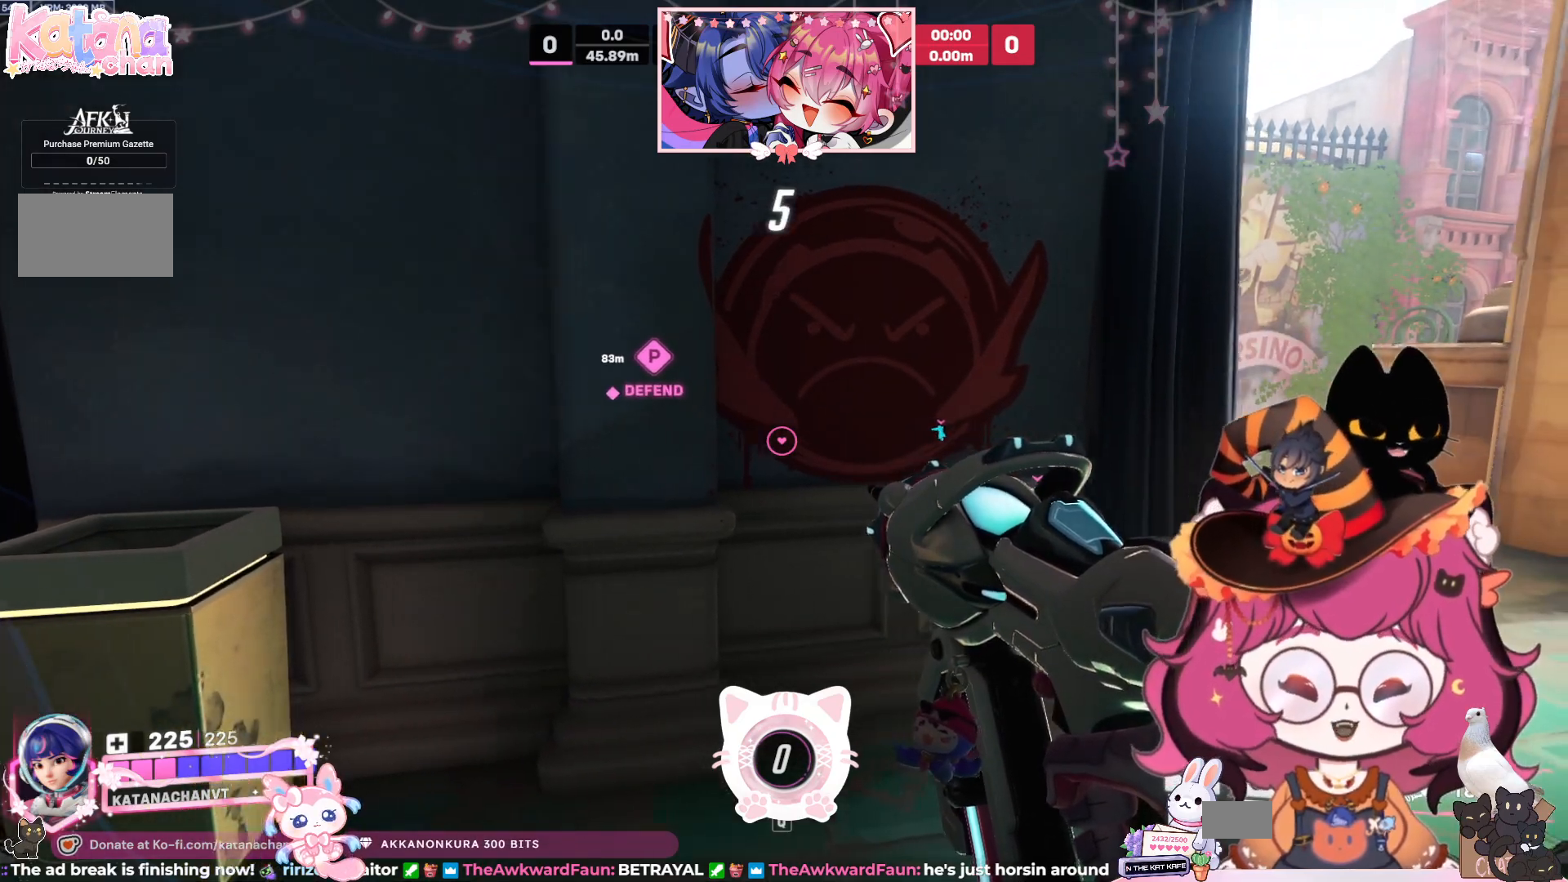
Gameplay with keyboard and mouse; each line is a JSON object with the keys and mouse buttons held at the frame after it. "events" lists presses ("down") and releases ("up") of "a", "ctrl", "d", "e", "q", "s", "shift", "space", "w", "mouse_left", "mouse_wheel", "mouse_right", "mouse_mb4" and "mouse_mb5" between this image and that frame as [ms after this image, input, new state], when the widget could be followed in between. "mouse_left", "mouse_wheel", "mouse_right", "mouse_mb4", "mouse_mb5" = the "left", "wheel", "right", "mb4", "mb5" buttons of the "mouse" list. No other keys are recorded. "wheel" means that the mouse wheel is clicked or scrolled. Mouse movement is not recorded.
{"keys": ["d", "w"], "mouse": [], "events": []}
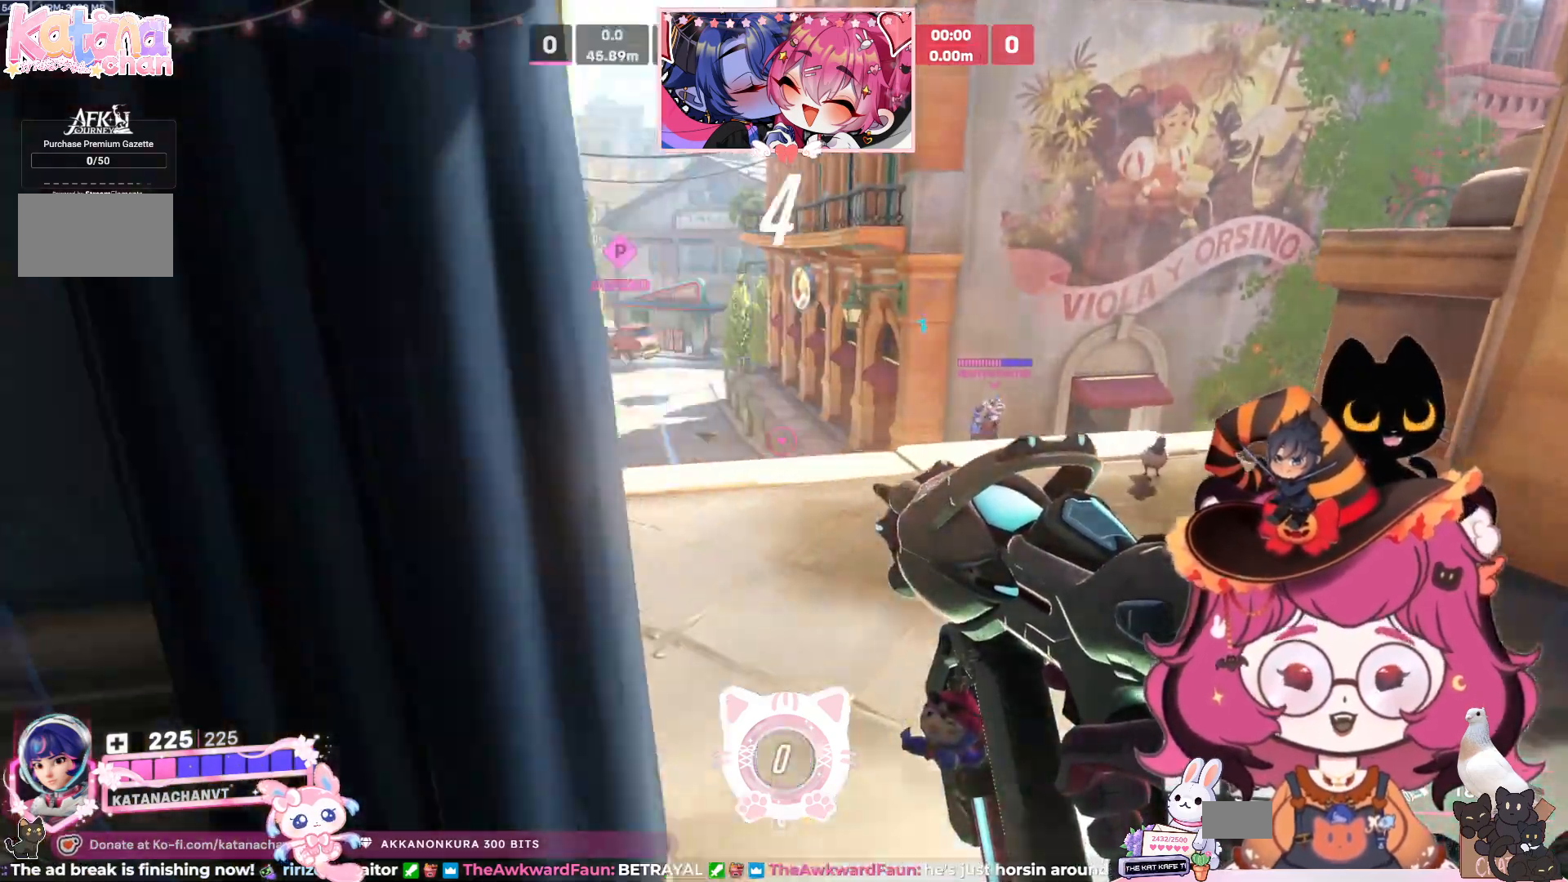
{"keys": ["w"], "mouse": []}
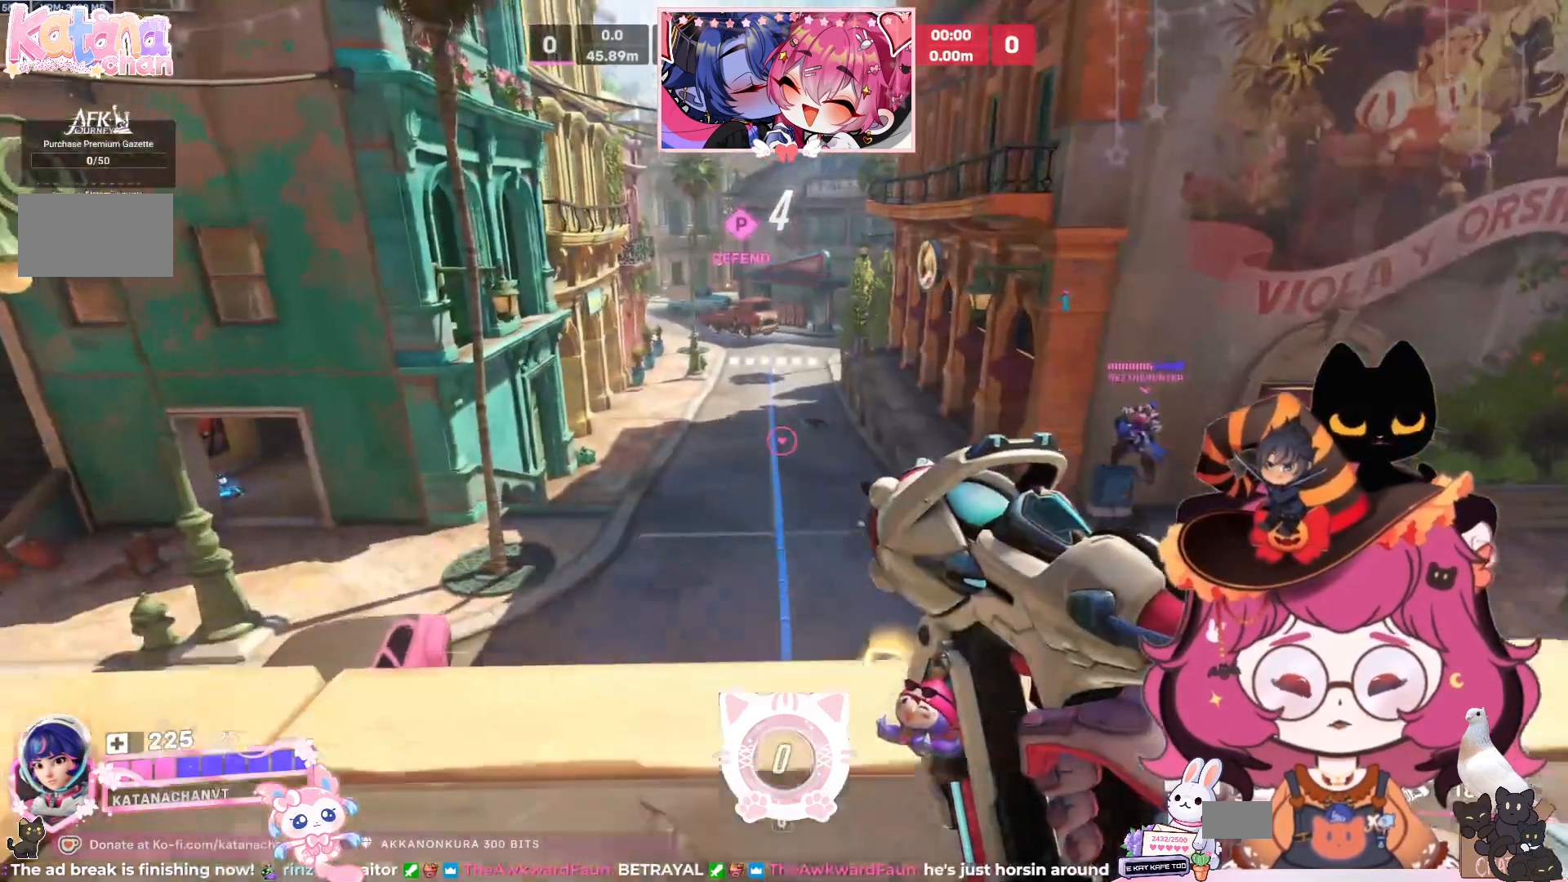
{"keys": [], "mouse": [], "events": [[50, "w", "up"]]}
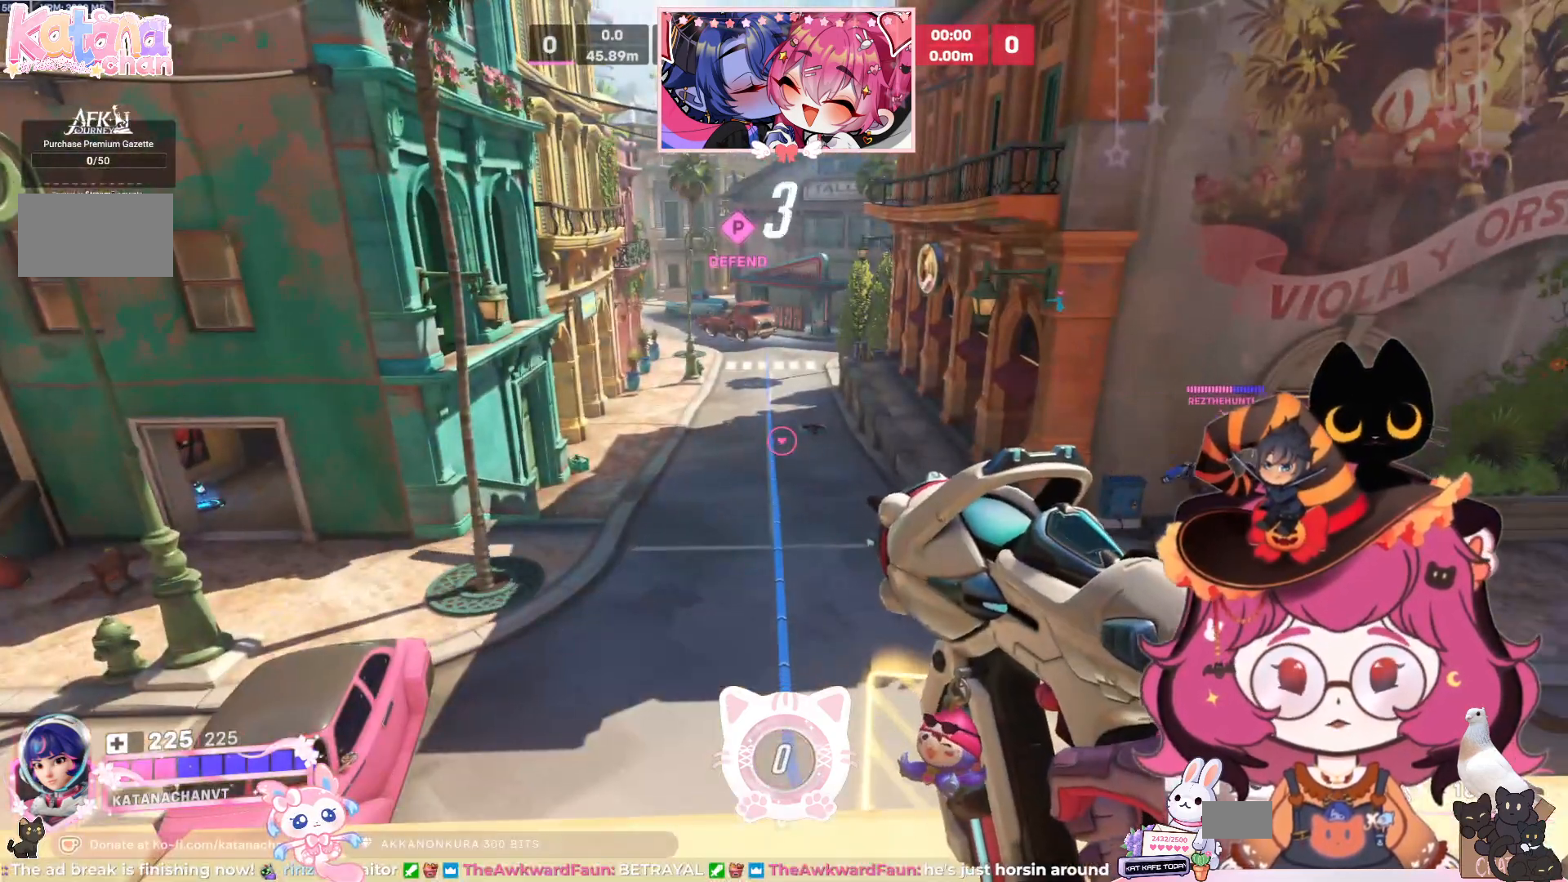
{"keys": [], "mouse": [], "events": [[250, "e", "down"], [367, "e", "up"]]}
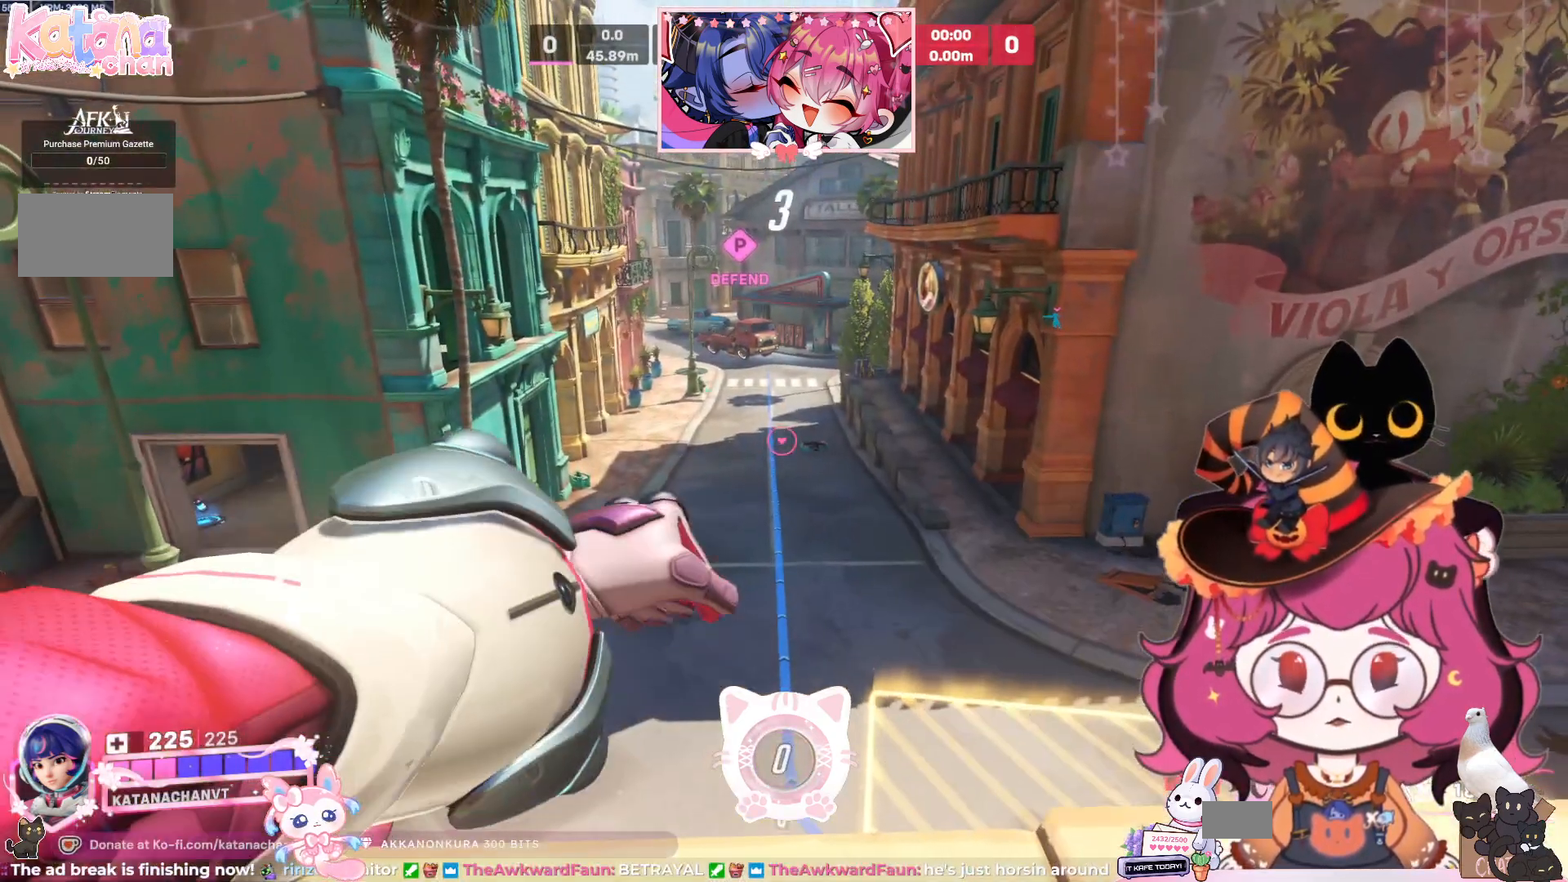
{"keys": ["s"], "mouse": [], "events": [[484, "s", "down"]]}
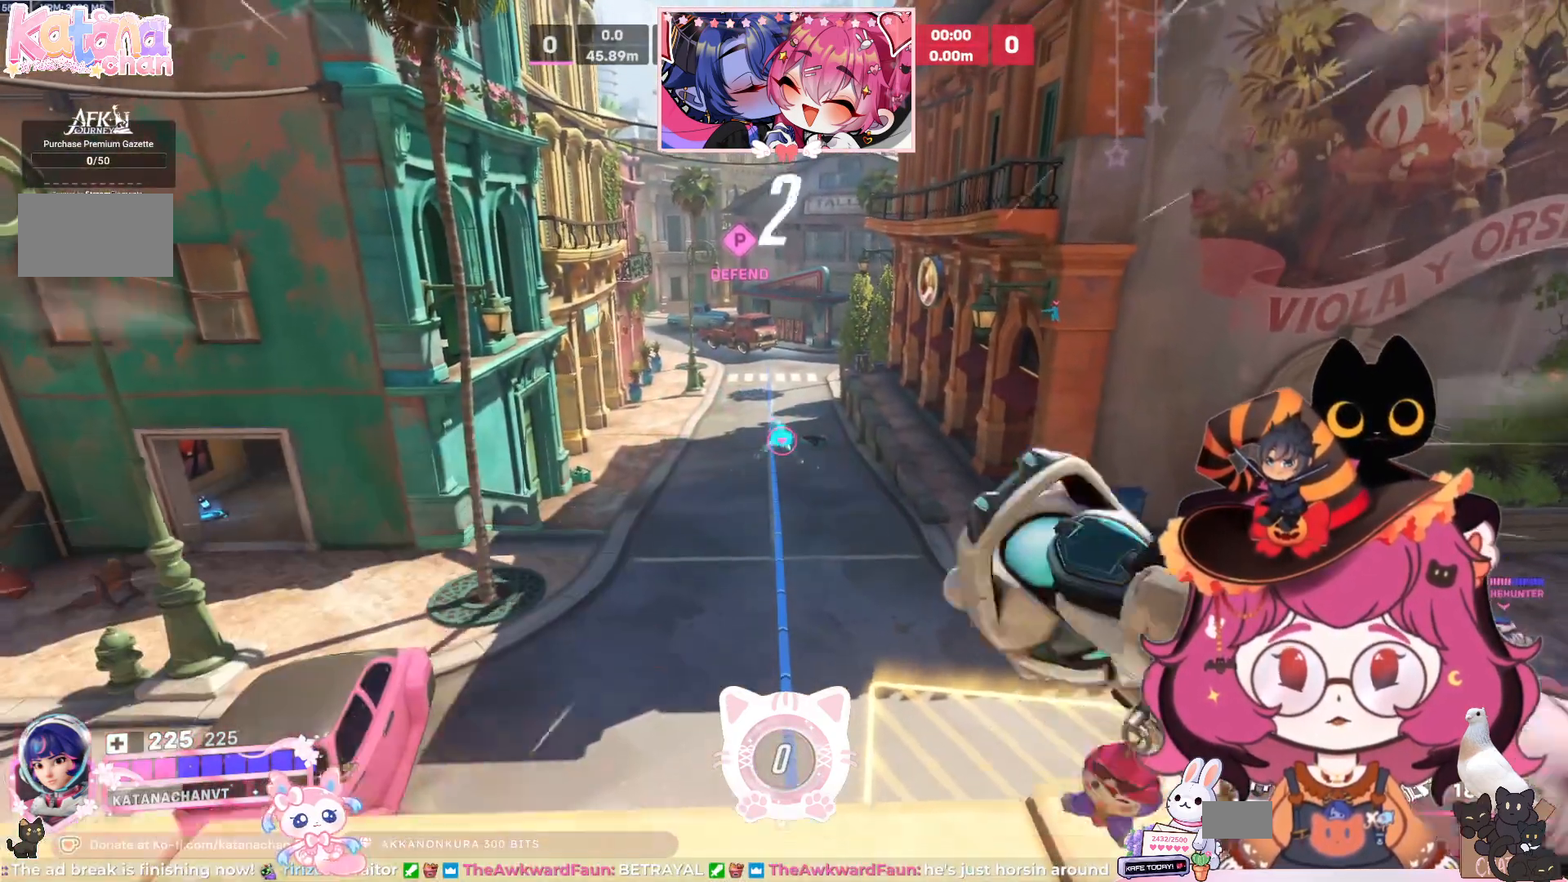
{"keys": ["s"], "mouse": [], "events": []}
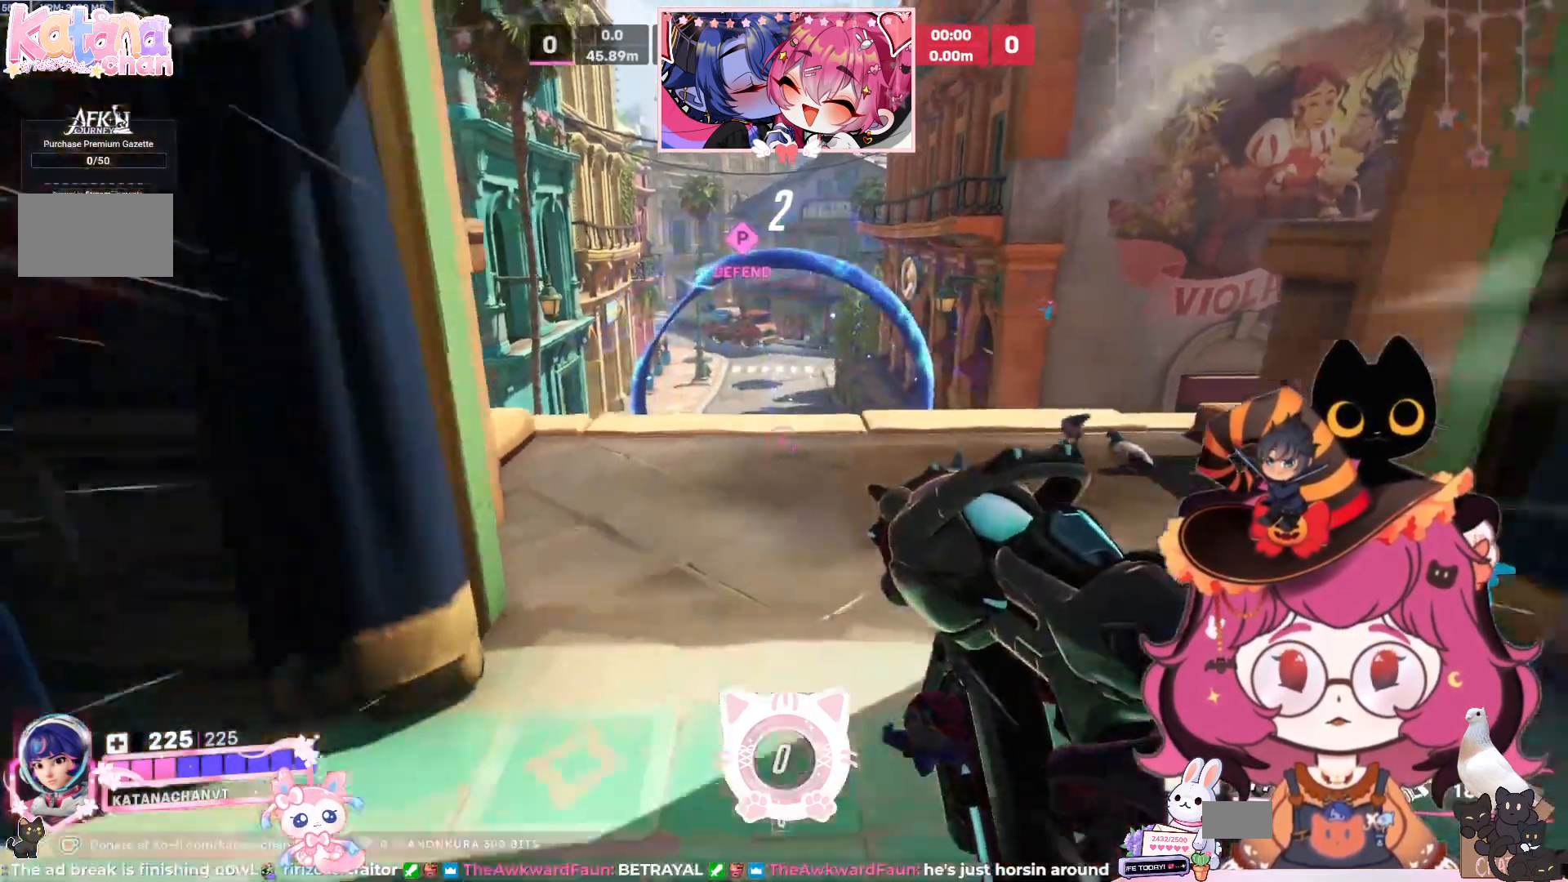
{"keys": ["a"], "mouse": [], "events": [[34, "a", "down"], [267, "s", "up"]]}
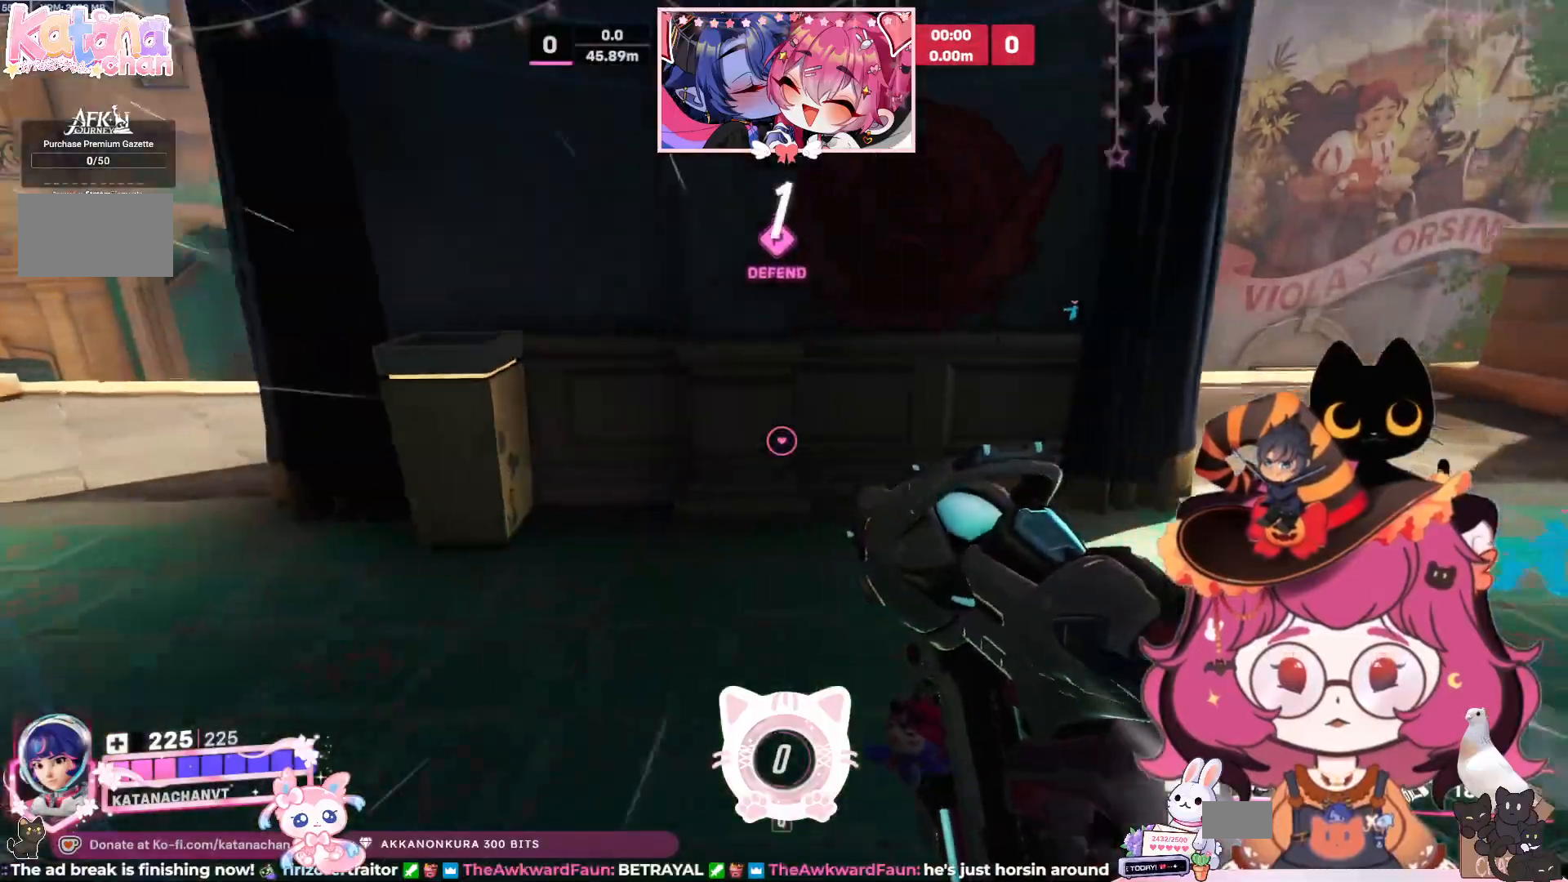
{"keys": ["w"], "mouse": [], "events": [[67, "w", "down"], [184, "a", "up"], [234, "w", "up"], [450, "w", "down"]]}
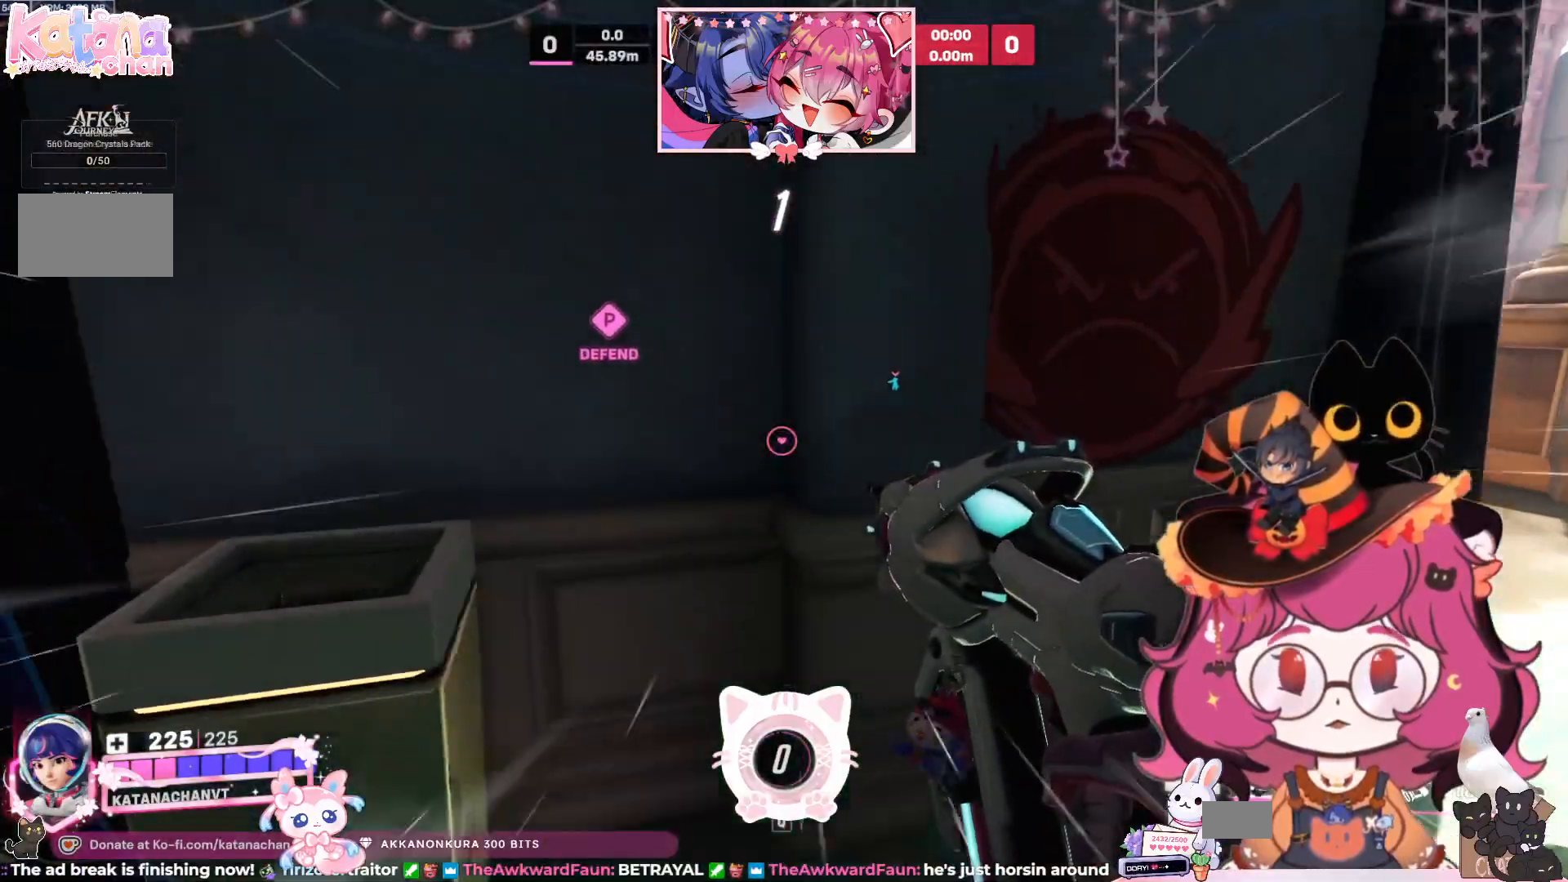
{"keys": [], "mouse": [], "events": [[84, "w", "up"]]}
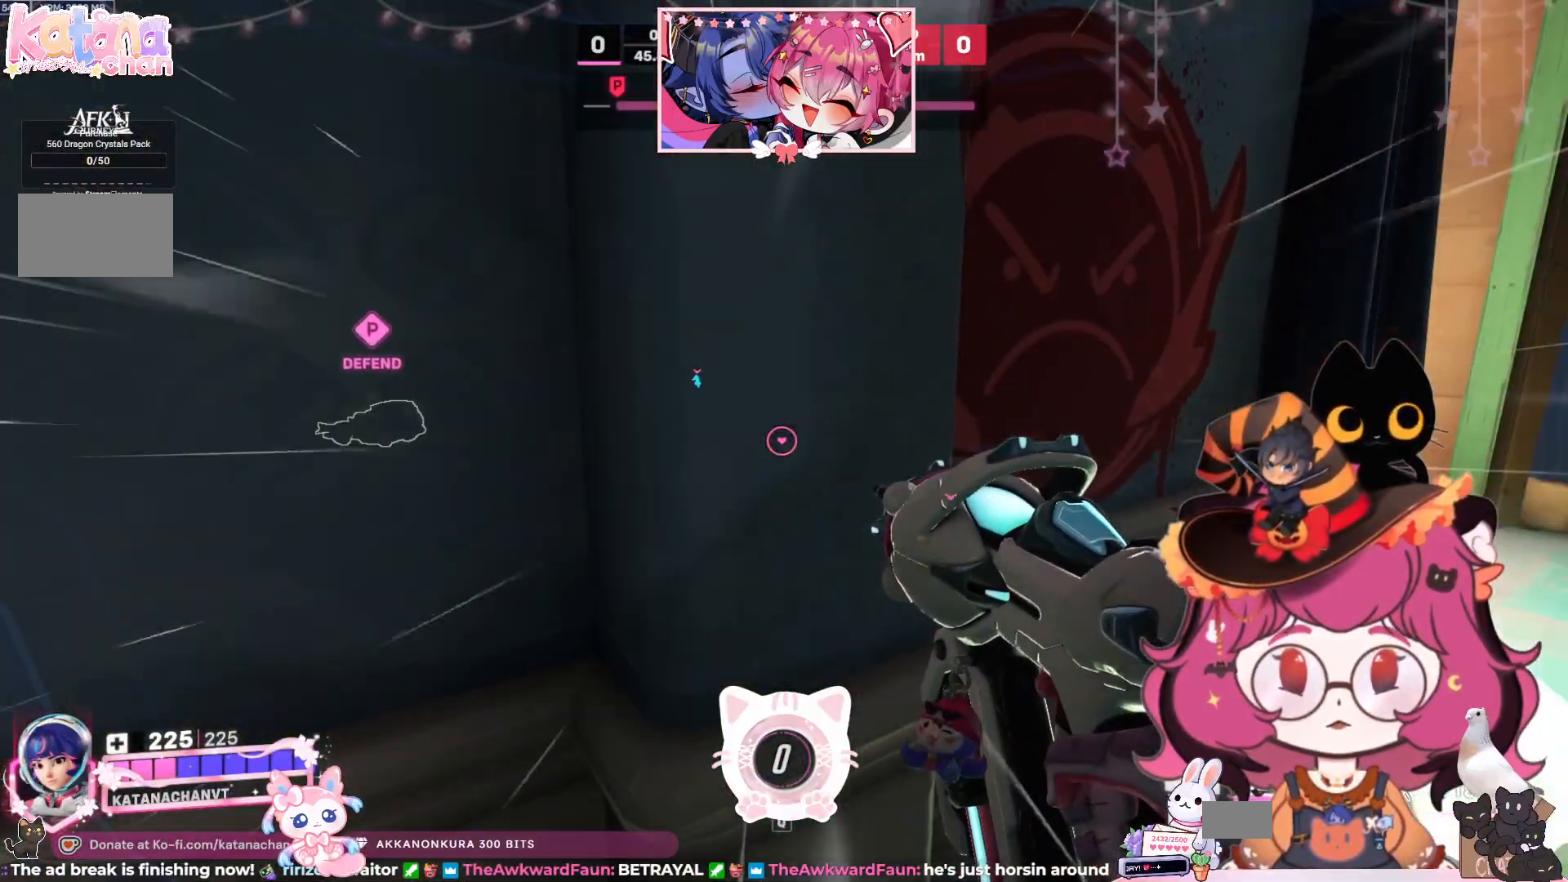
{"keys": [], "mouse": [], "events": []}
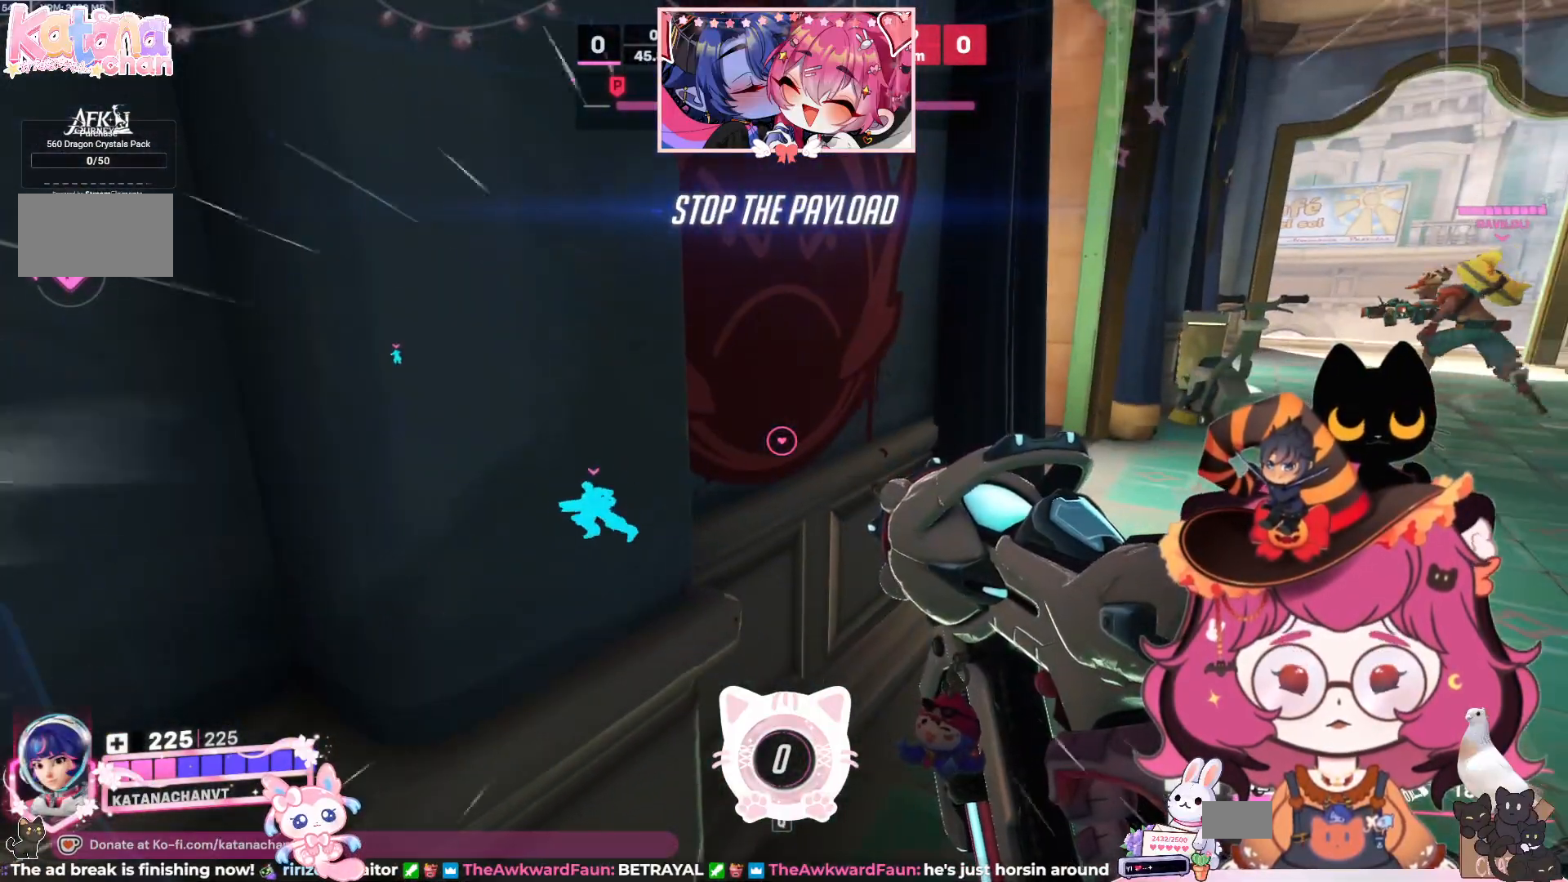
{"keys": [], "mouse": [], "events": []}
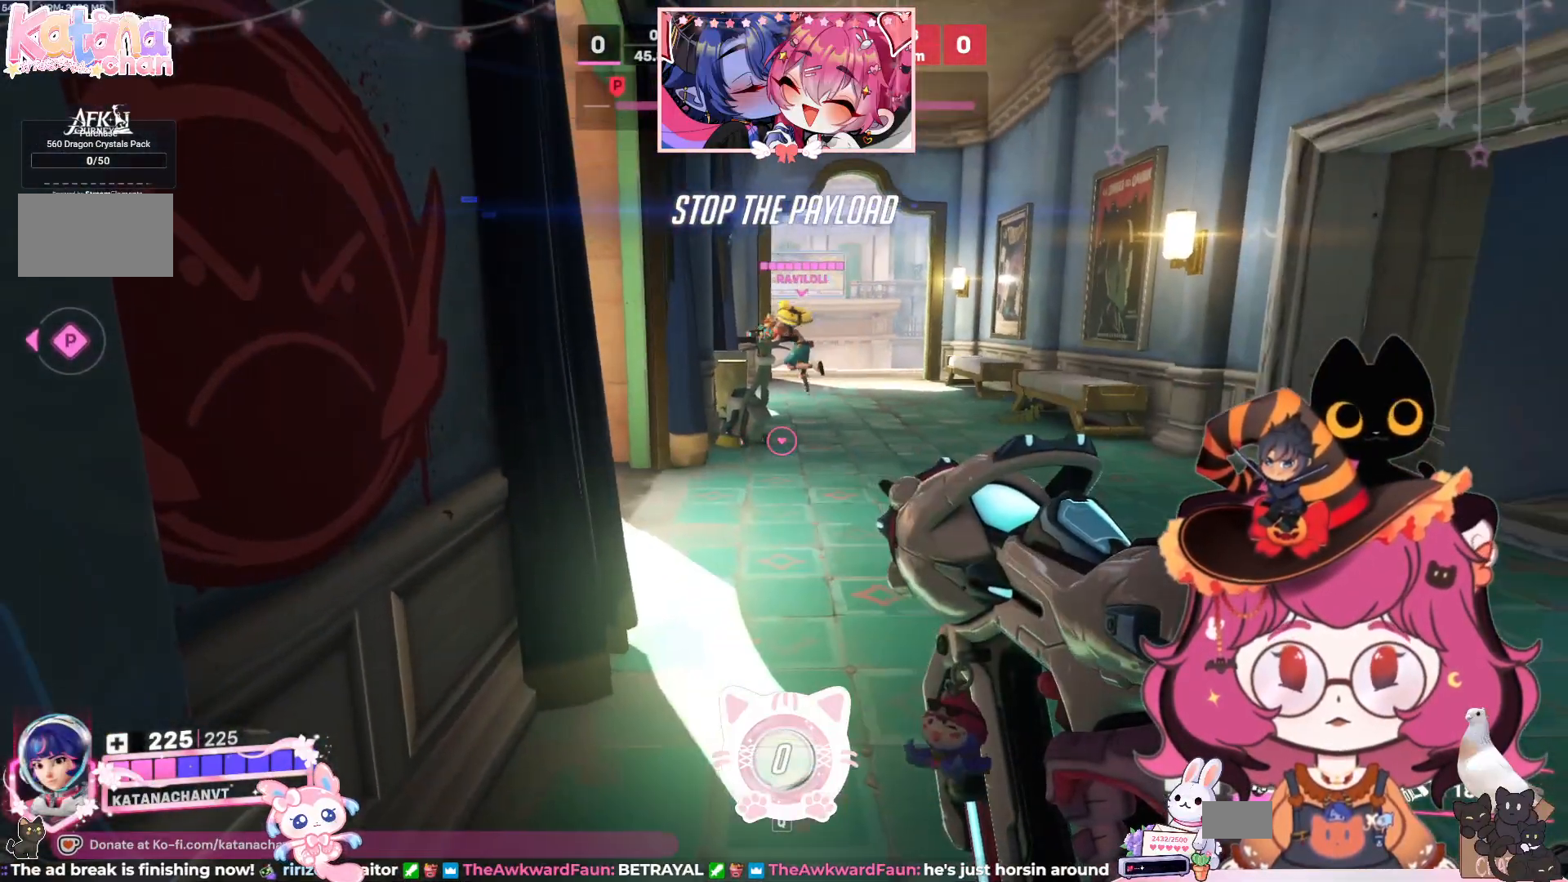
{"keys": [], "mouse": [], "events": []}
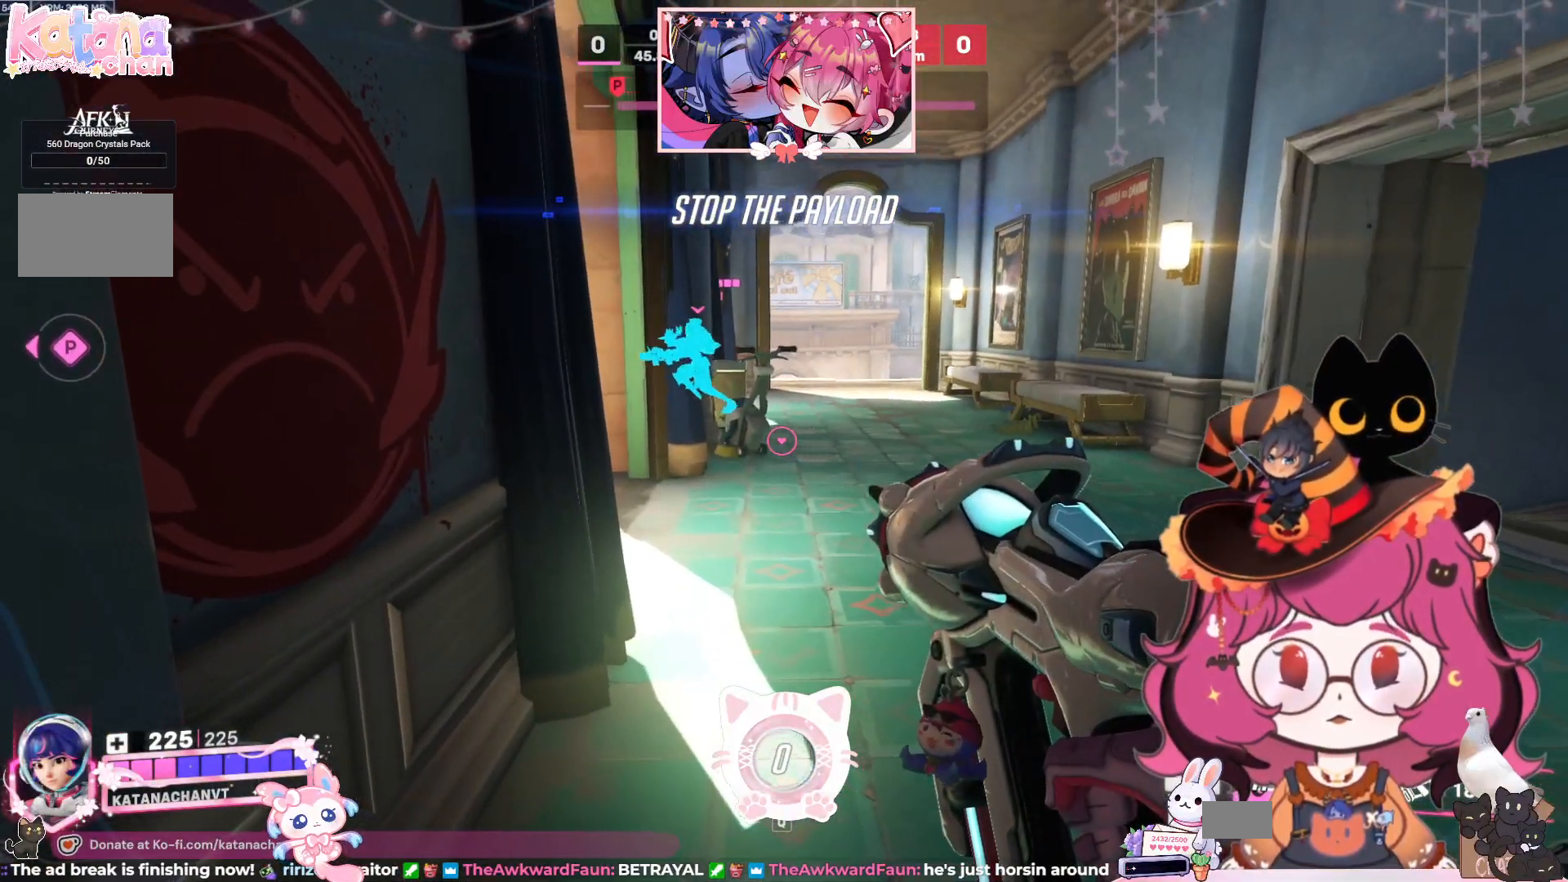
{"keys": [], "mouse": [], "events": [[17, "w", "down"], [34, "d", "down"], [150, "w", "up"], [167, "d", "up"]]}
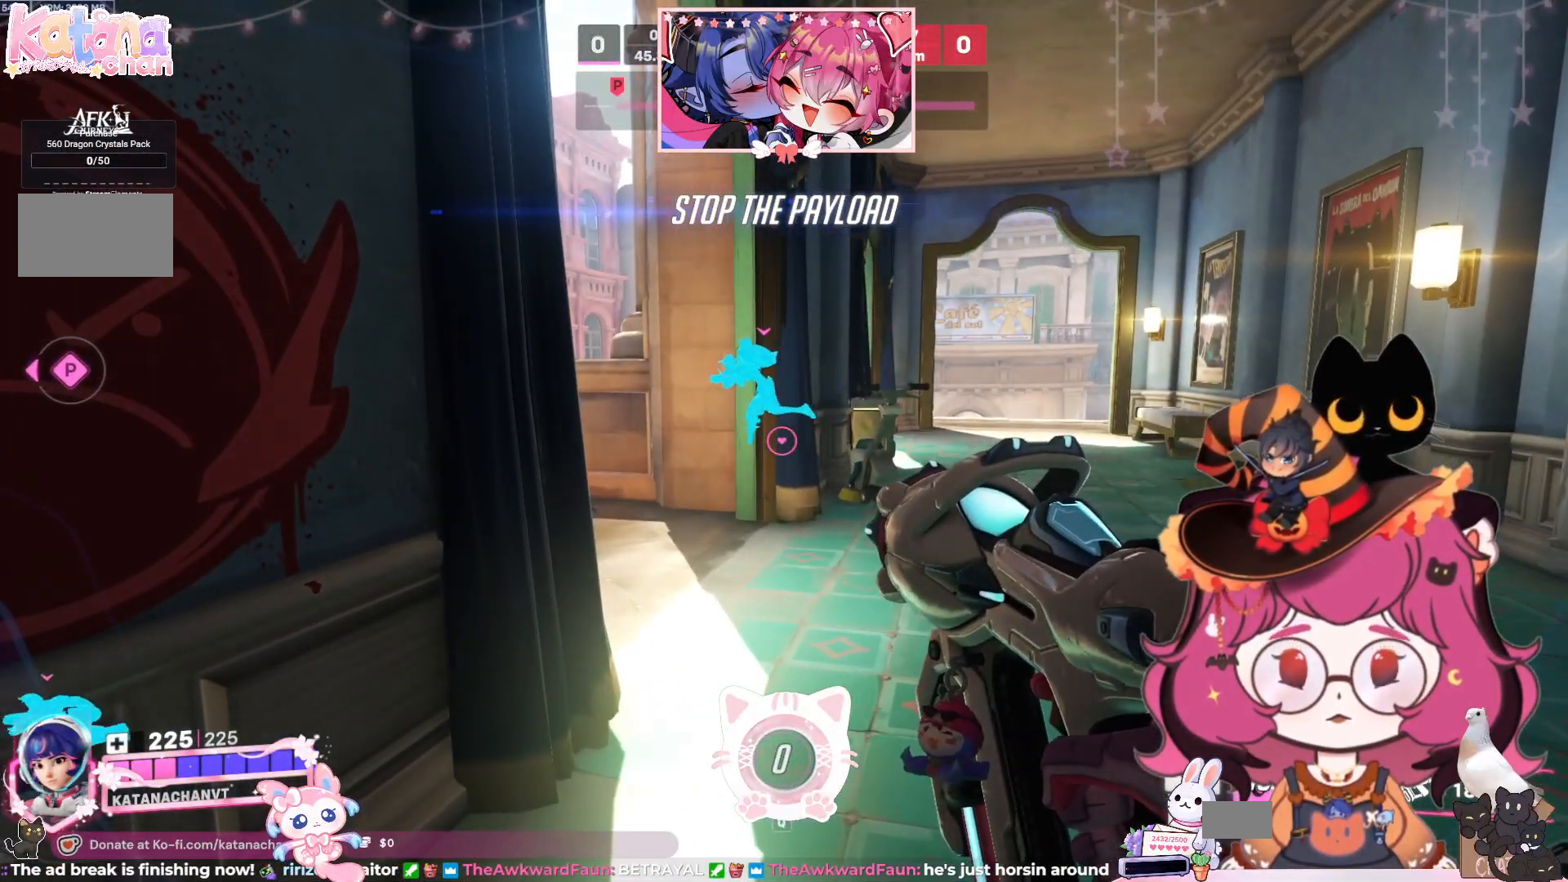
{"keys": ["d"], "mouse": [], "events": [[250, "d", "down"], [317, "w", "down"], [417, "w", "up"]]}
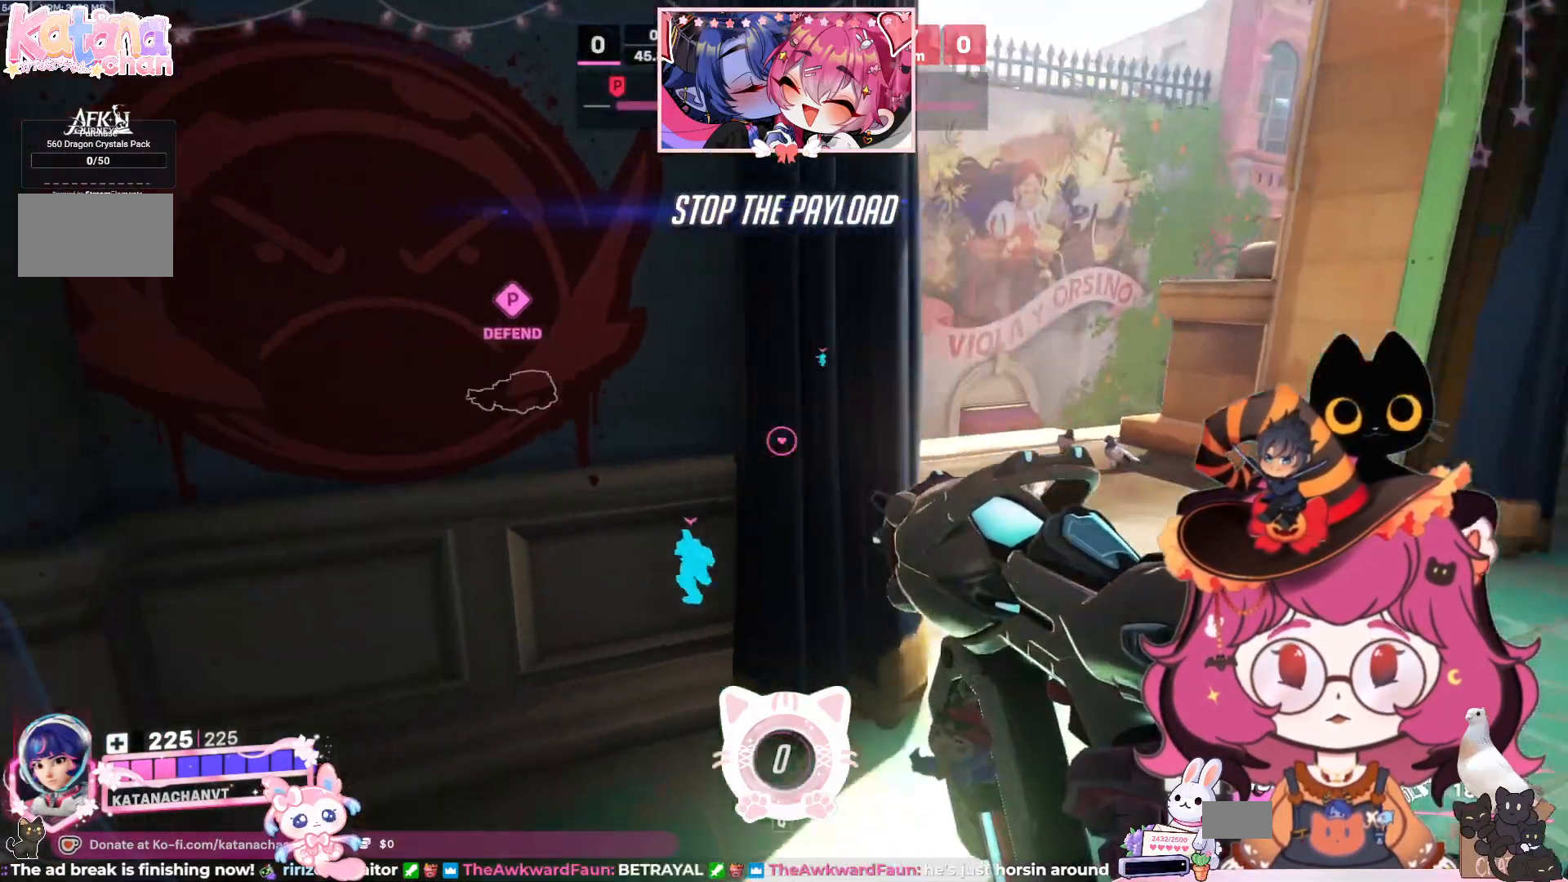
{"keys": ["d"], "mouse": [], "events": [[267, "w", "down"], [367, "mouse_right", "down"], [467, "w", "up"], [484, "mouse_right", "up"]]}
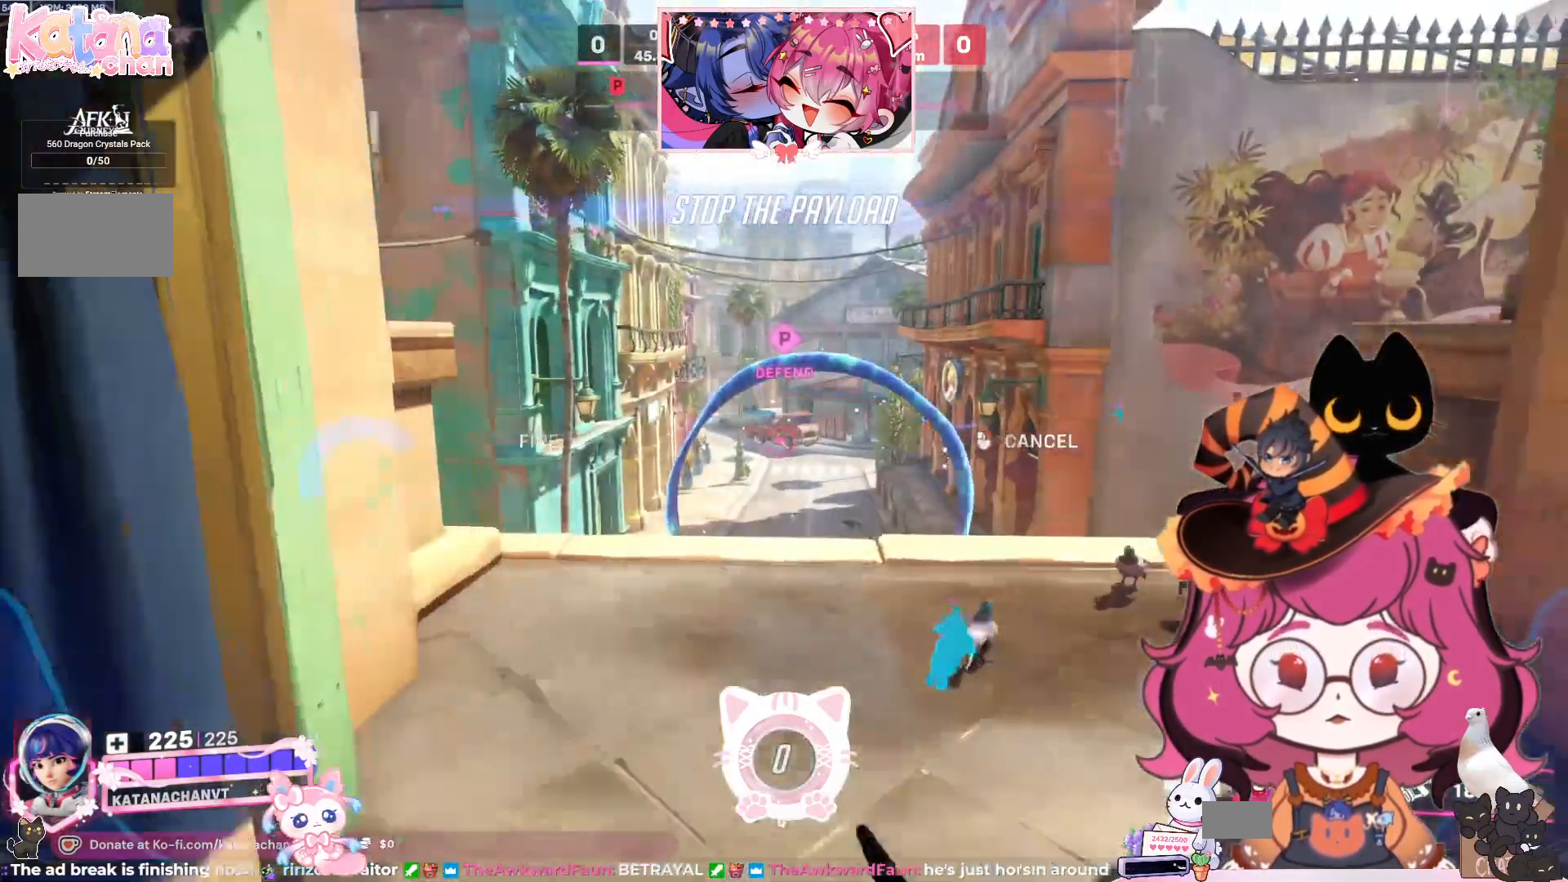
{"keys": ["d"], "mouse": [], "events": [[67, "w", "down"], [117, "w", "up"]]}
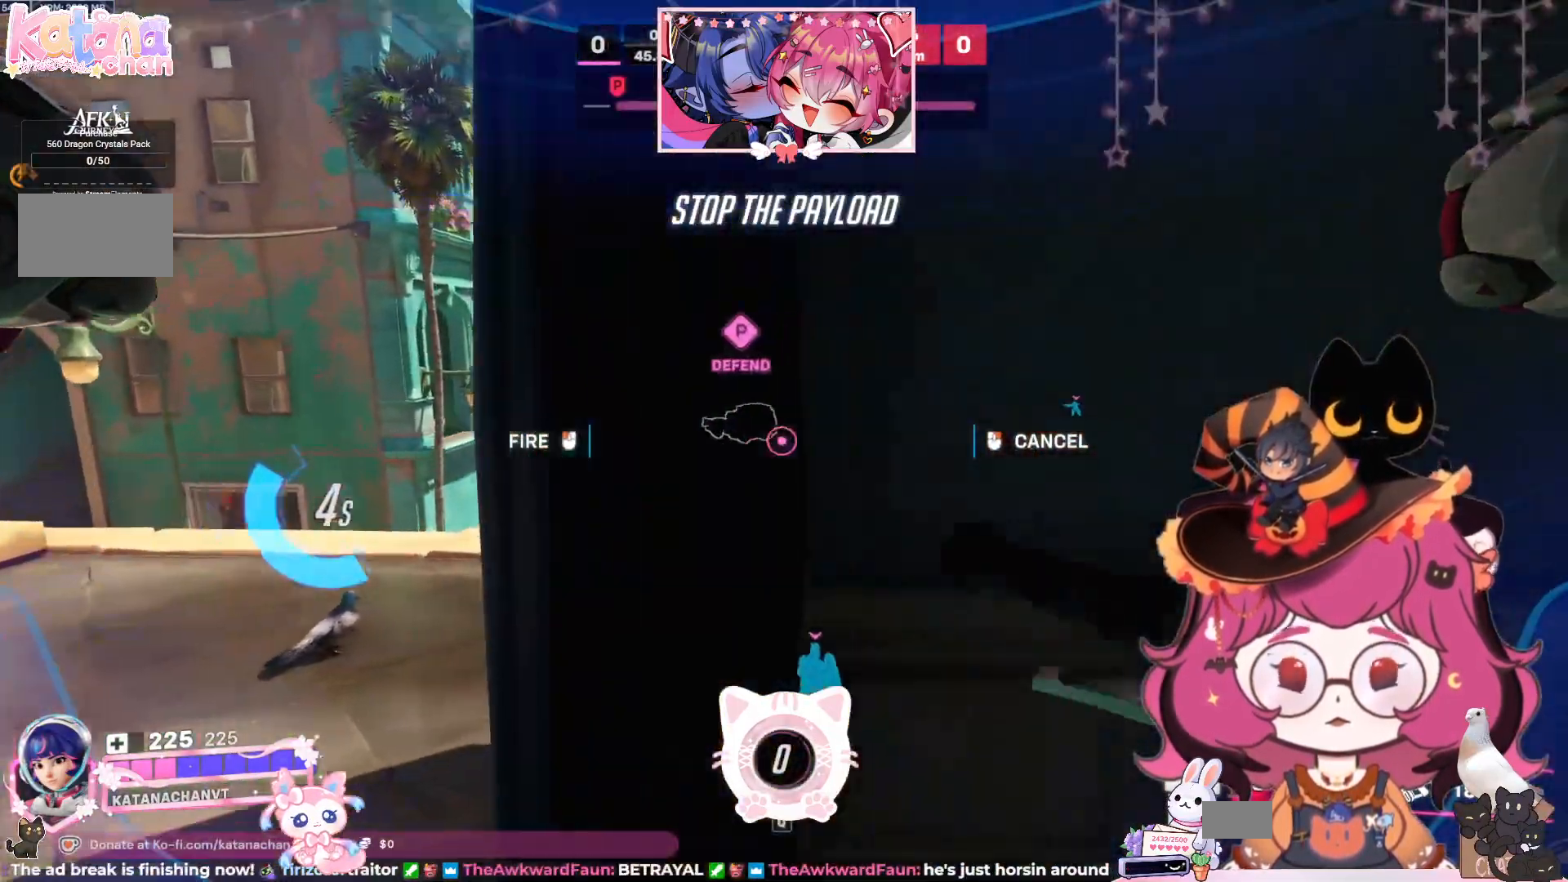
{"keys": [], "mouse": [], "events": [[400, "d", "up"]]}
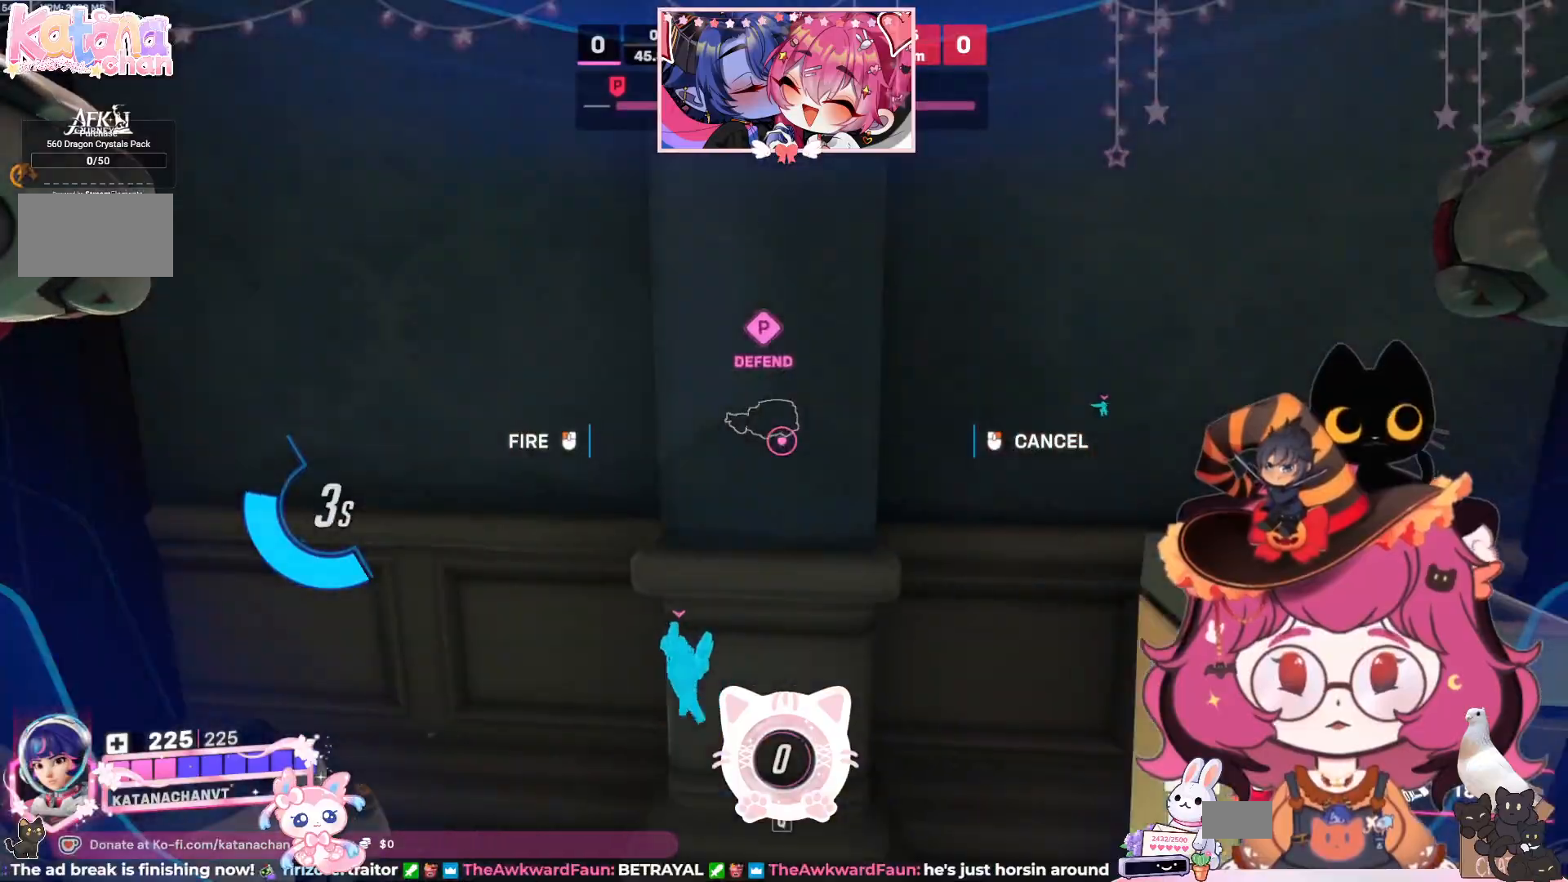
{"keys": ["d"], "mouse": [], "events": [[250, "d", "down"]]}
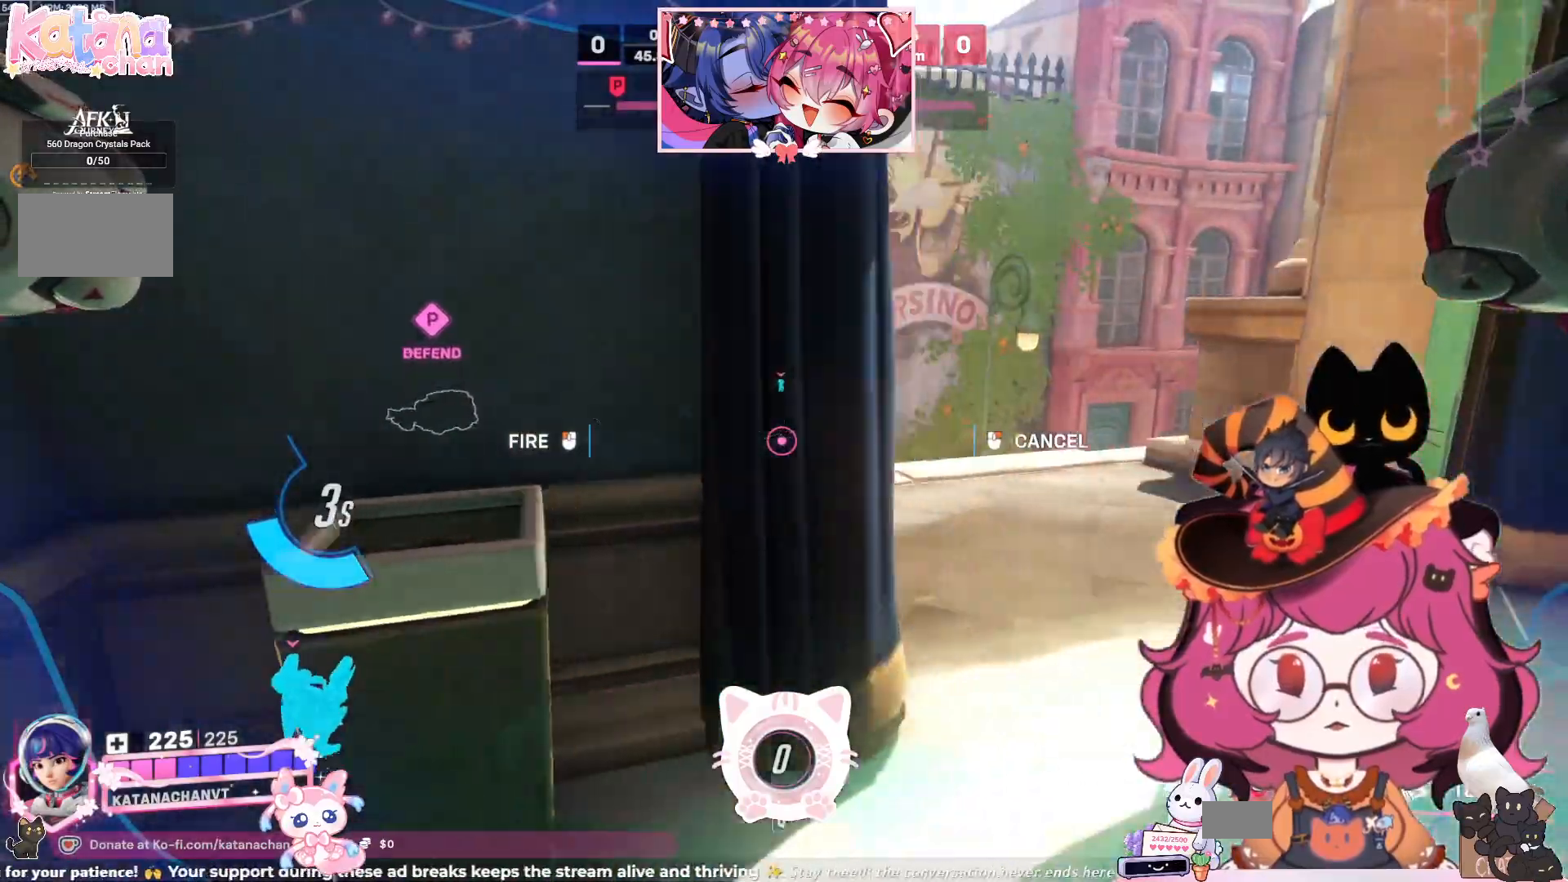
{"keys": ["d"], "mouse": [], "events": []}
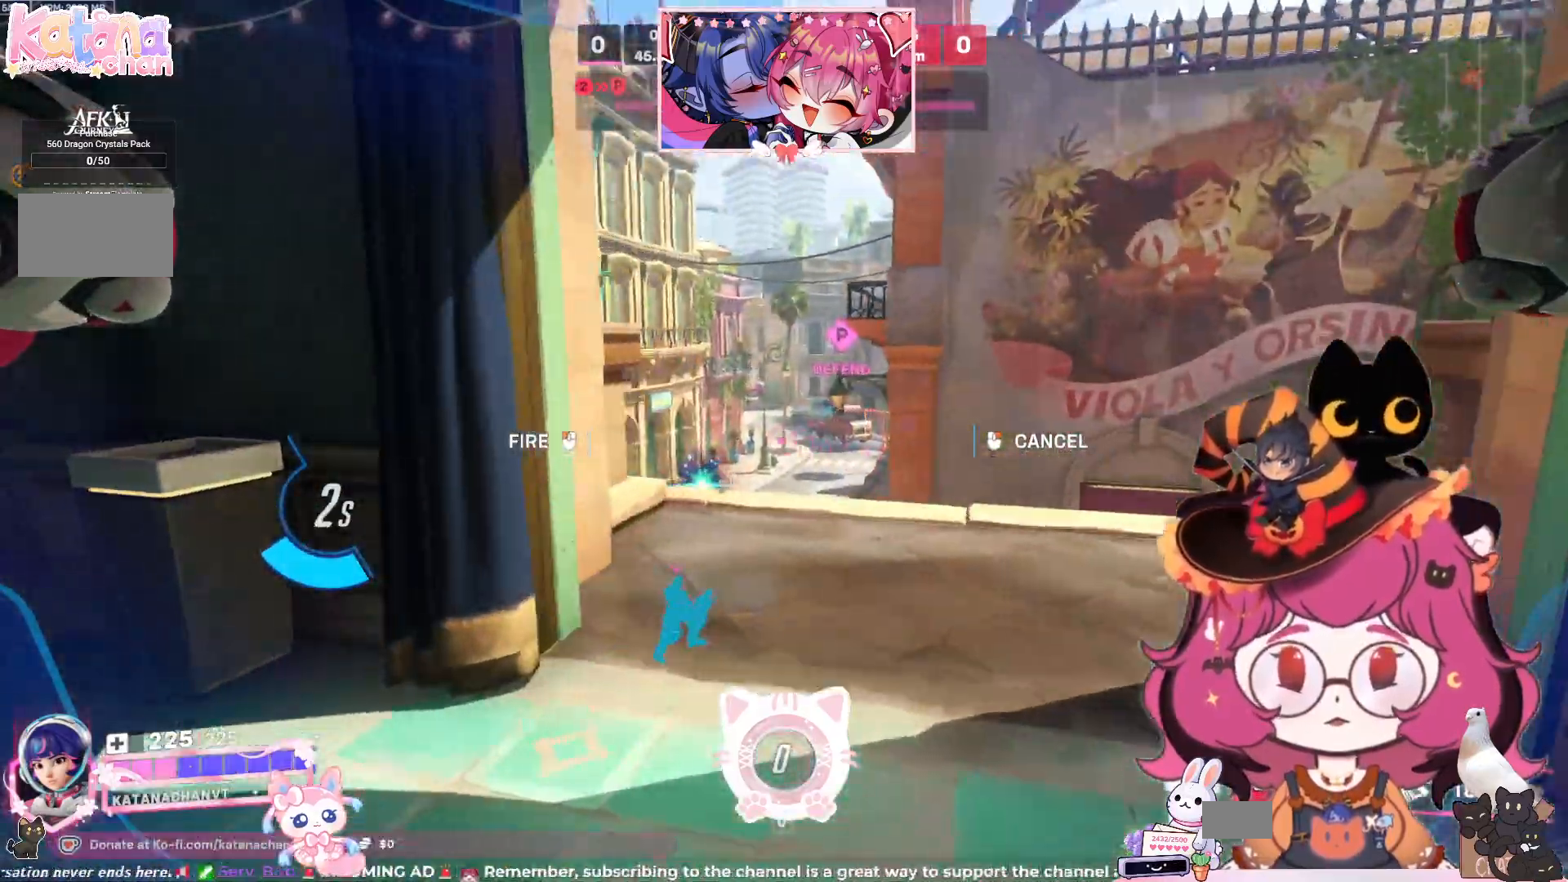
{"keys": ["w"], "mouse": [], "events": [[84, "w", "down"], [300, "d", "up"]]}